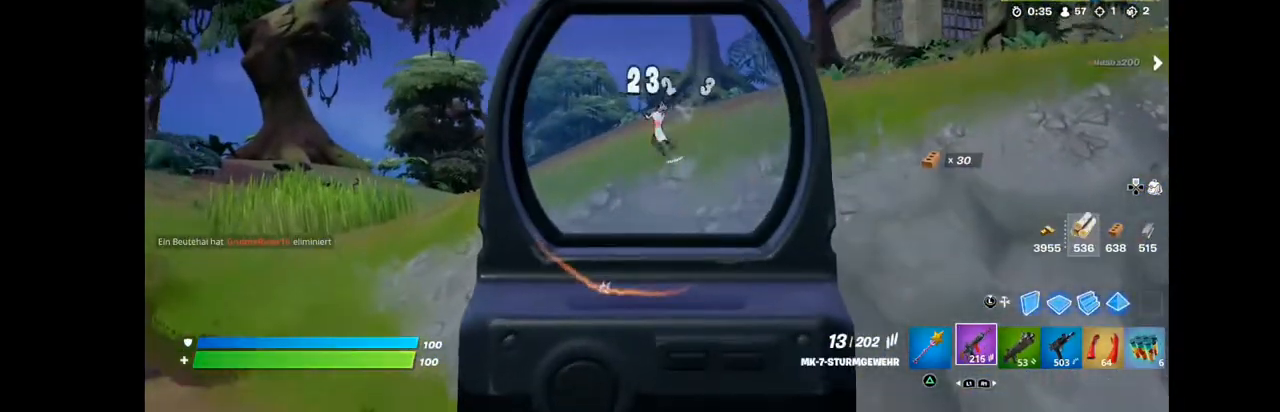
Gameplay with a controller (PlayStation layout); each line is a JSON object with the inputs held at the frame after it. "events" lists button and stick changes between this image and that frame as [ms after this image, input, new state], when the widget could be followed in between. Not read: L1 R1.
{"buttons": ["L2", "R2"], "left_stick": "center", "right_stick": "down", "events": [[108, "left_stick", "center"], [287, "right_stick", "down"]]}
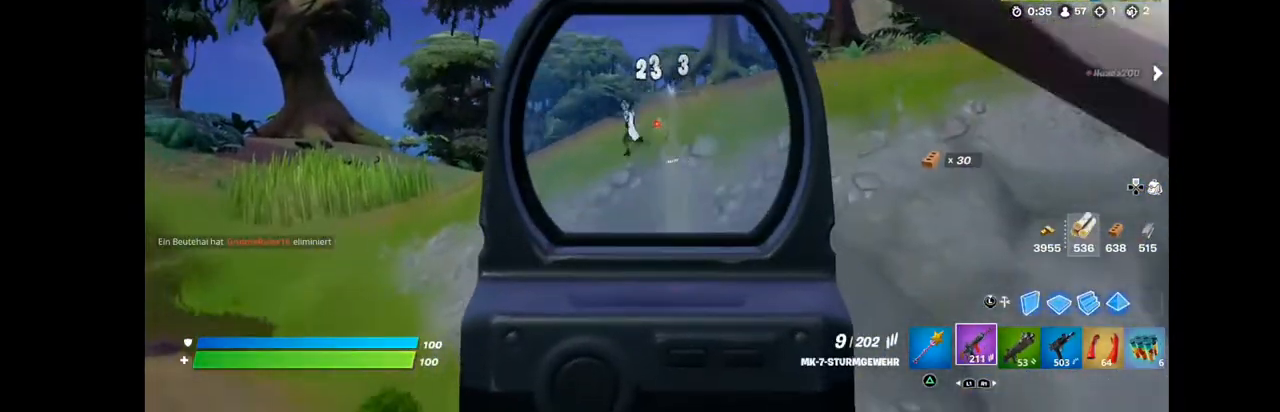
{"buttons": ["L2", "R2"], "left_stick": "center", "right_stick": "down-left", "events": [[215, "left_stick", "left"], [215, "right_stick", "down-left"], [466, "left_stick", "center"]]}
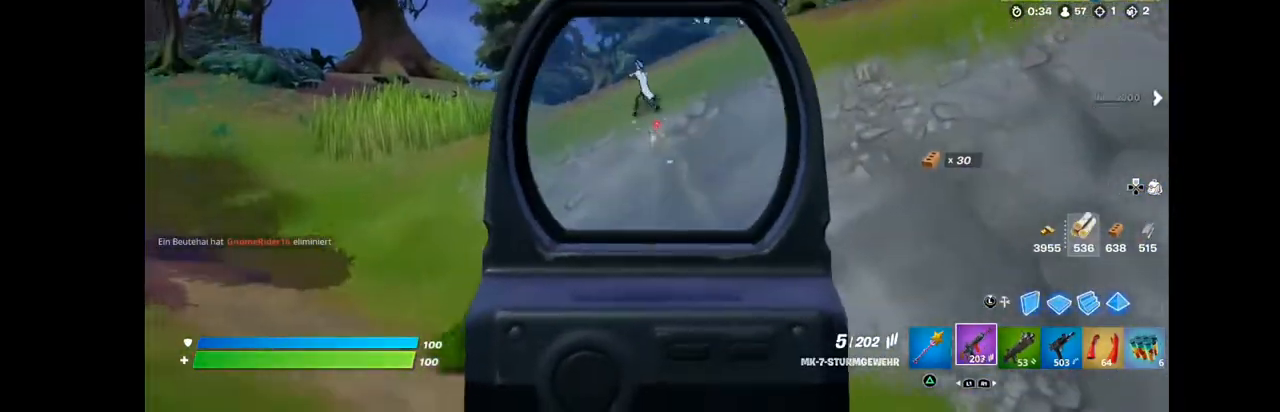
{"buttons": ["L2", "R2"], "left_stick": "left", "right_stick": "left", "events": [[36, "right_stick", "center"], [108, "right_stick", "up-left"], [323, "left_stick", "left"], [359, "right_stick", "left"]]}
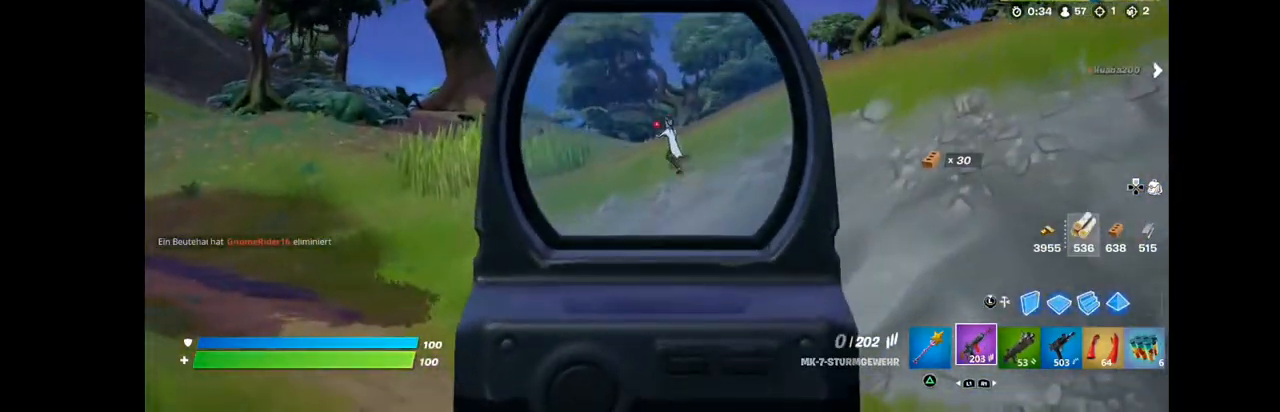
{"buttons": [], "left_stick": "center", "right_stick": "down-left", "events": [[36, "left_stick", "center"], [143, "right_stick", "down"], [466, "L2", "up"], [466, "R2", "up"], [466, "right_stick", "down-left"]]}
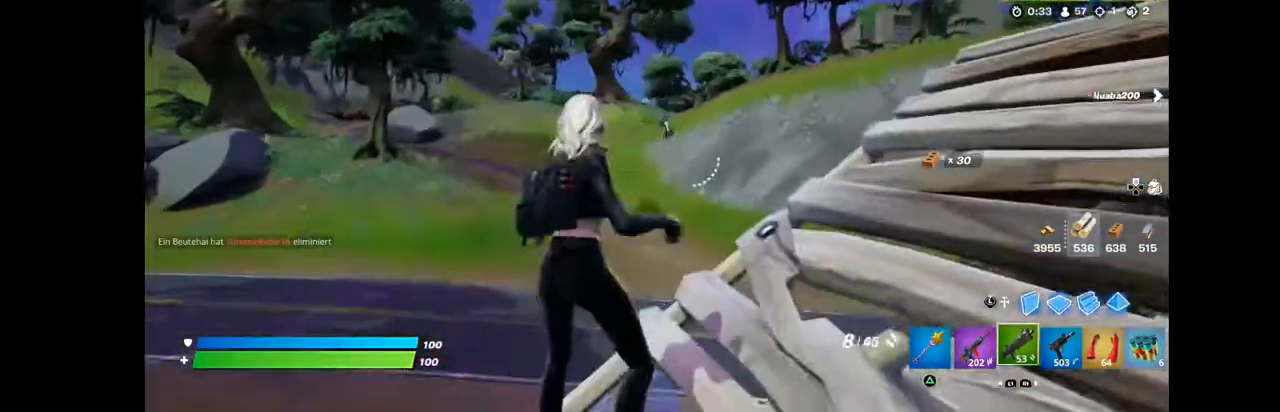
{"buttons": ["L2"], "left_stick": "center", "right_stick": "center", "events": [[143, "left_stick", "left"], [215, "right_stick", "center"], [286, "left_stick", "center"], [358, "L2", "down"]]}
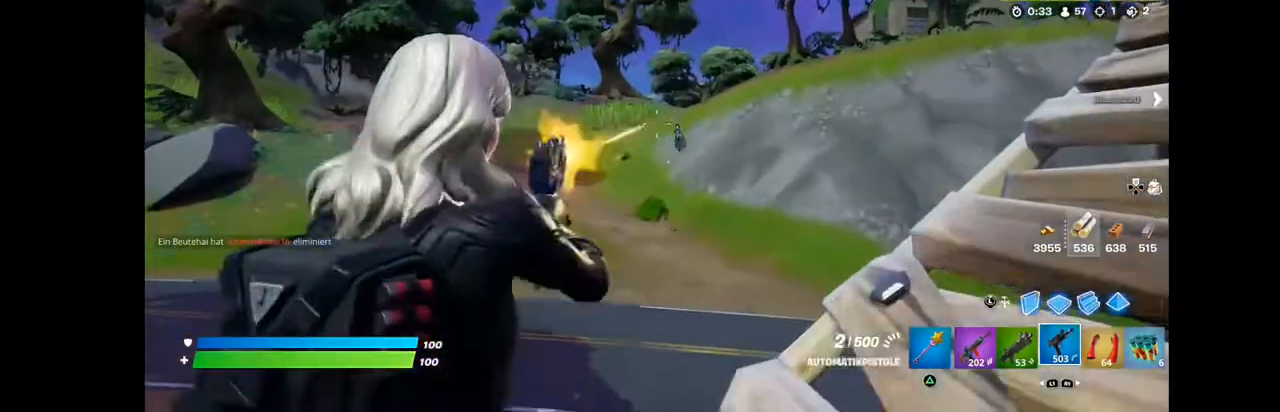
{"buttons": ["L2", "R2"], "left_stick": "left", "right_stick": "down", "events": [[108, "R2", "down"], [108, "right_stick", "down-right"], [179, "left_stick", "up-right"], [287, "left_stick", "center"], [287, "right_stick", "down"], [394, "left_stick", "left"]]}
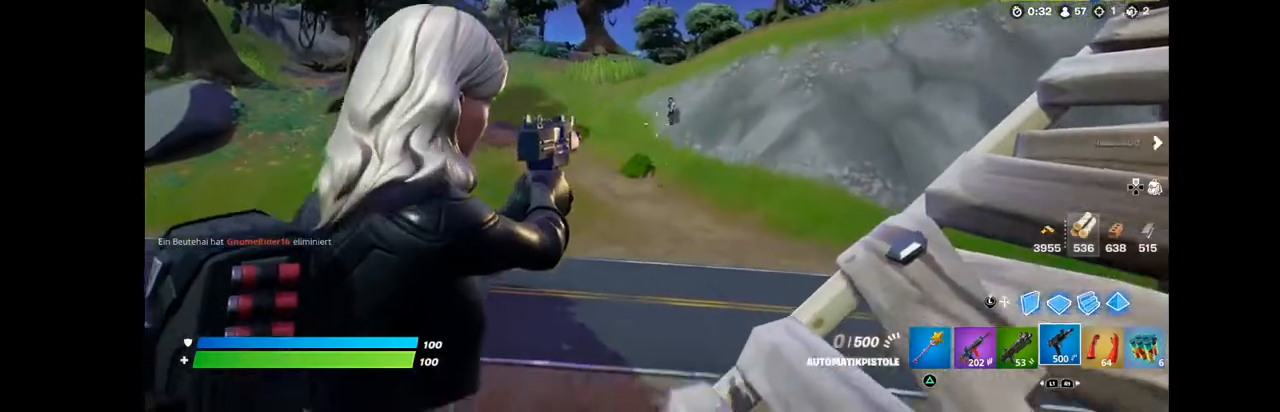
{"buttons": [], "left_stick": "down-left", "right_stick": "center", "events": [[36, "left_stick", "center"], [215, "L2", "up"], [215, "R2", "up"], [251, "right_stick", "down-right"], [358, "left_stick", "down-left"], [466, "right_stick", "center"]]}
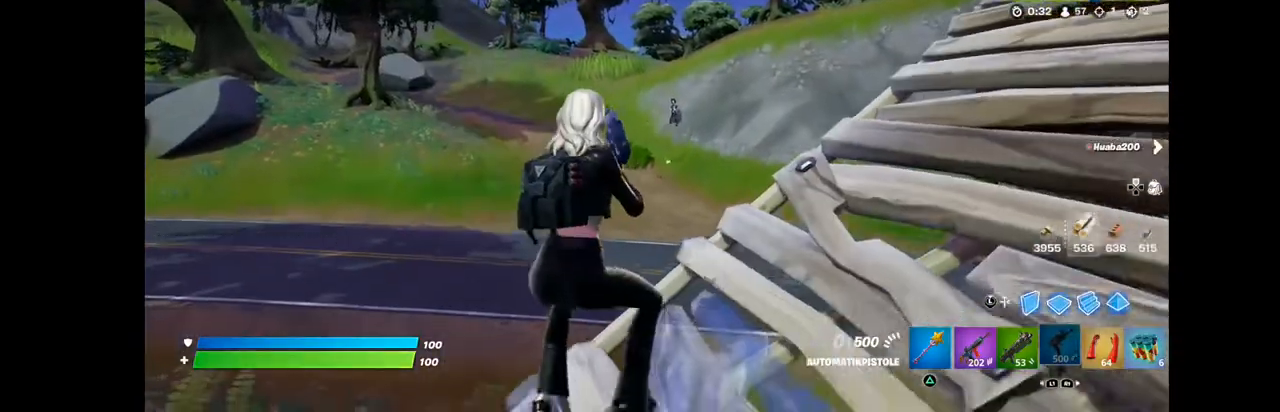
{"buttons": ["L2"], "left_stick": "up-right", "right_stick": "up-right", "events": [[179, "left_stick", "up-right"], [359, "L2", "down"], [430, "right_stick", "up-right"]]}
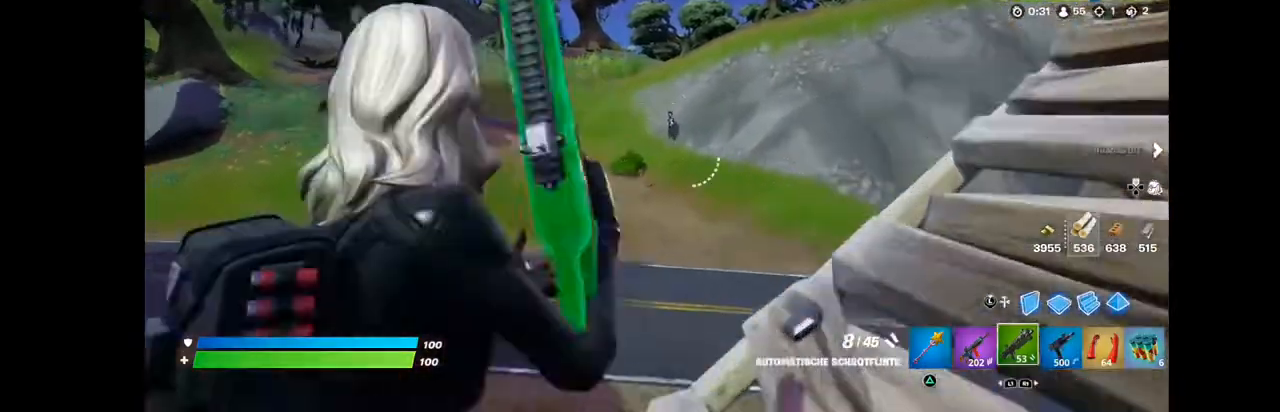
{"buttons": ["L2"], "left_stick": "down-right", "right_stick": "down-right", "events": [[72, "right_stick", "center"], [179, "right_stick", "right"], [251, "left_stick", "right"], [394, "left_stick", "down-right"], [394, "right_stick", "center"], [501, "right_stick", "down-right"]]}
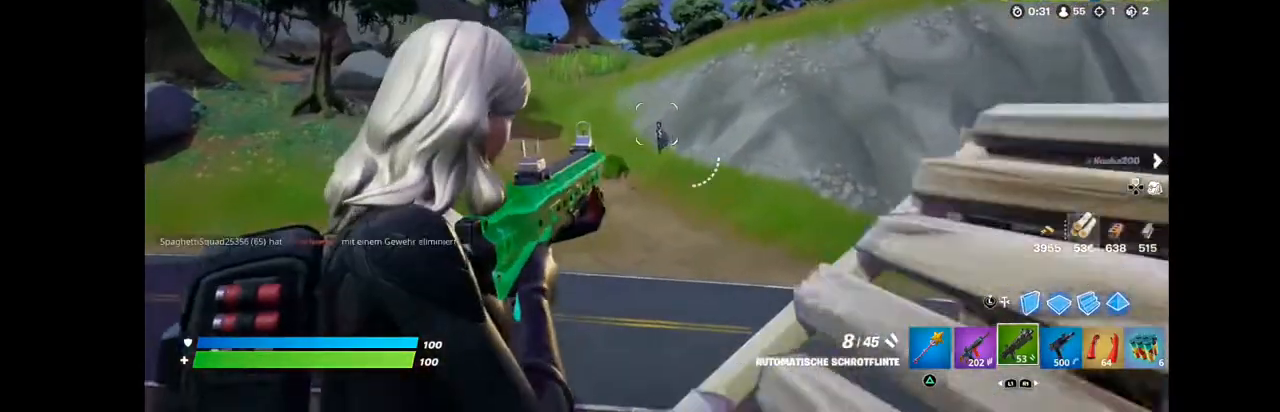
{"buttons": ["L2"], "left_stick": "up", "right_stick": "down-right", "events": [[323, "R2", "down"], [323, "left_stick", "down-left"], [323, "right_stick", "center"], [430, "R2", "up"], [466, "left_stick", "up"], [466, "right_stick", "down-right"]]}
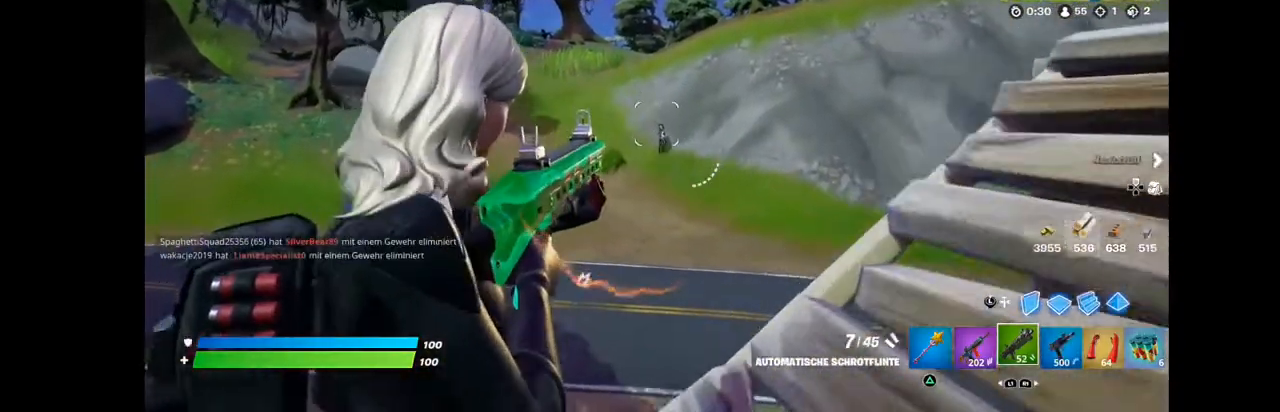
{"buttons": ["L2", "R2"], "left_stick": "up-right", "right_stick": "down", "events": [[179, "R2", "down"], [251, "left_stick", "up-right"], [394, "right_stick", "down"]]}
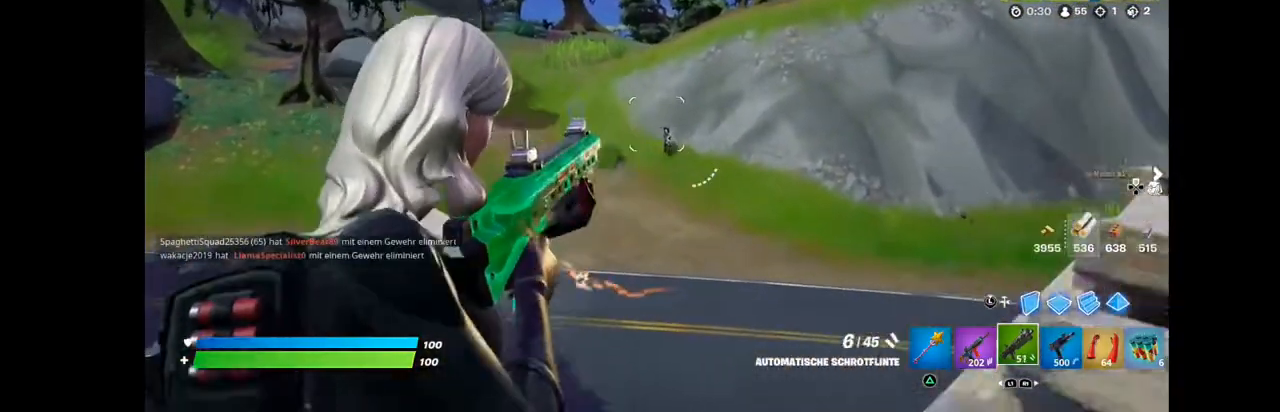
{"buttons": ["L2", "R2"], "left_stick": "up", "right_stick": "down", "events": [[179, "R2", "up"], [429, "R2", "down"], [429, "left_stick", "up"]]}
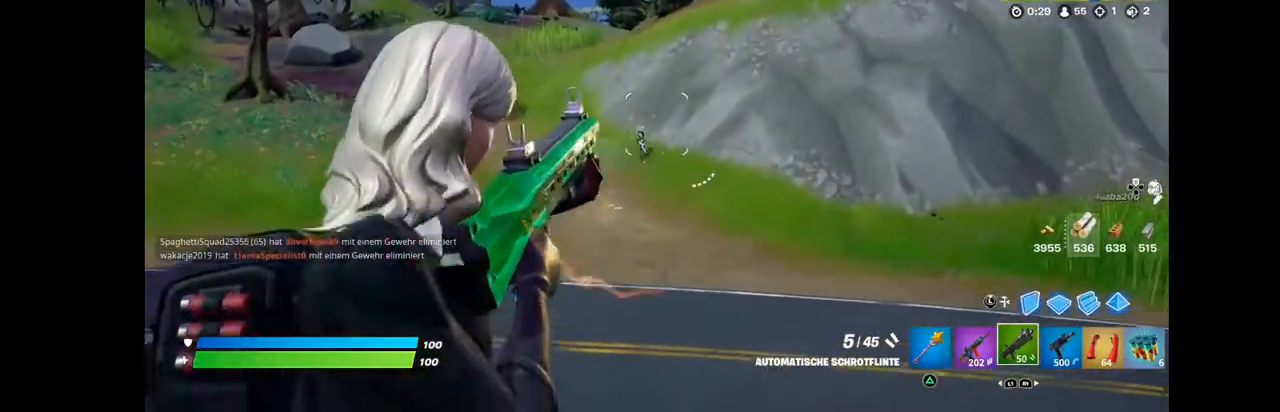
{"buttons": [], "left_stick": "up", "right_stick": "center", "events": [[72, "right_stick", "center"], [108, "R2", "up"], [179, "R2", "down"], [394, "R2", "up"], [466, "L2", "up"]]}
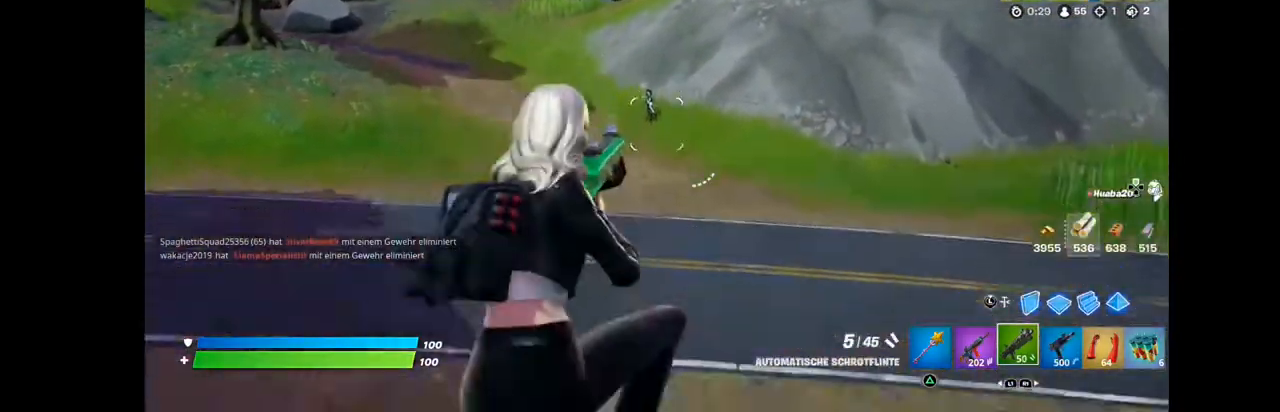
{"buttons": ["L2", "L3"], "left_stick": "up", "right_stick": "center", "events": [[179, "L3", "down"], [179, "right_stick", "up"], [394, "L3", "up"], [394, "right_stick", "center"], [465, "L2", "down"], [465, "L3", "down"]]}
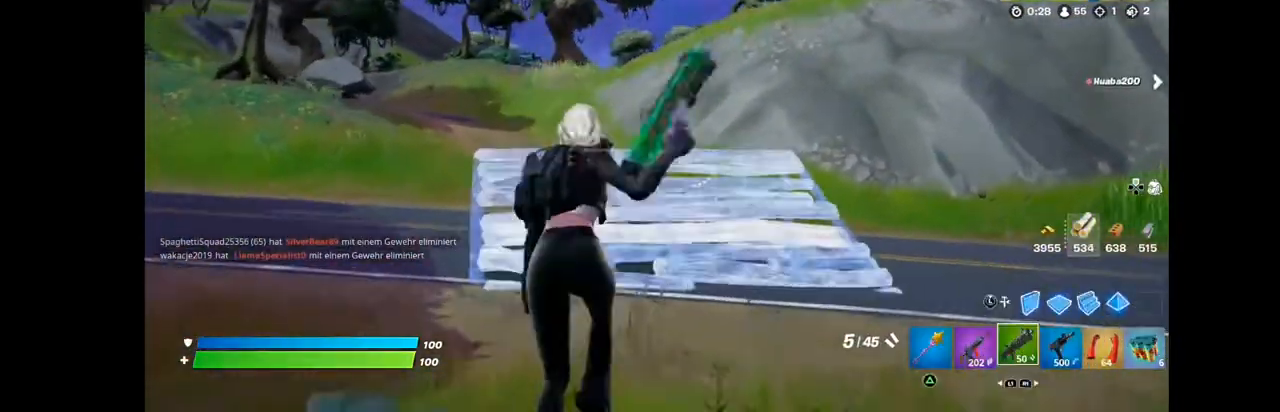
{"buttons": [], "left_stick": "up", "right_stick": "center", "events": [[36, "L2", "up"], [72, "L3", "up"], [72, "right_stick", "down"], [215, "right_stick", "center"], [394, "L3", "down"], [466, "L3", "up"]]}
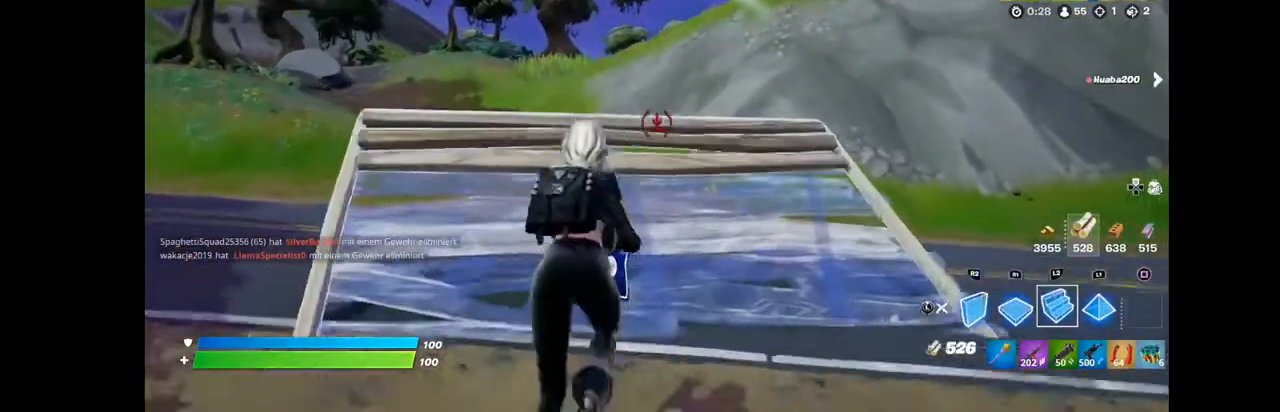
{"buttons": ["CROSS"], "left_stick": "up-right", "right_stick": "center", "events": [[36, "right_stick", "up"], [143, "L2", "down"], [143, "right_stick", "center"], [250, "L2", "up"], [250, "L3", "down"], [286, "right_stick", "down"], [322, "L3", "up"], [358, "left_stick", "up-right"], [394, "right_stick", "center"], [501, "CROSS", "down"]]}
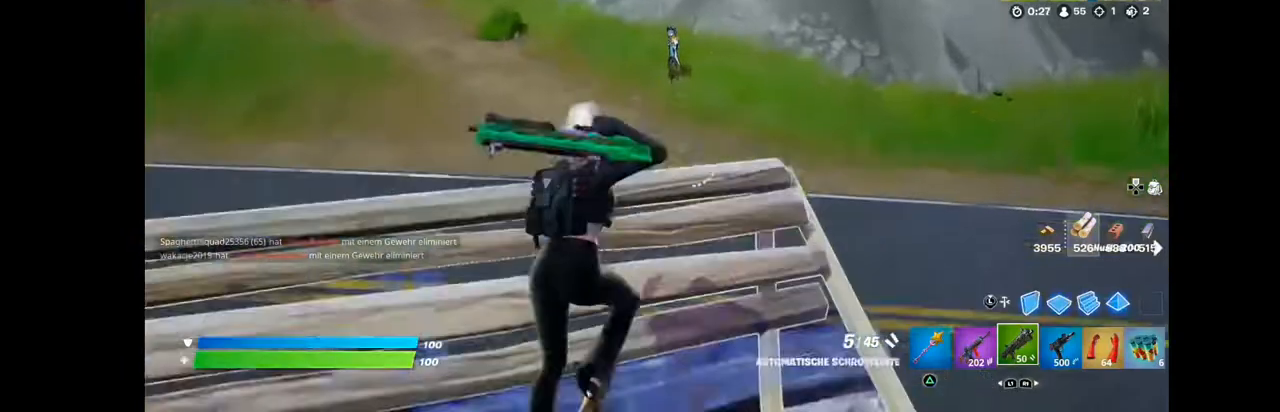
{"buttons": ["R2"], "left_stick": "up", "right_stick": "up", "events": [[144, "left_stick", "up"], [179, "CROSS", "up"], [394, "right_stick", "up"], [430, "R2", "down"]]}
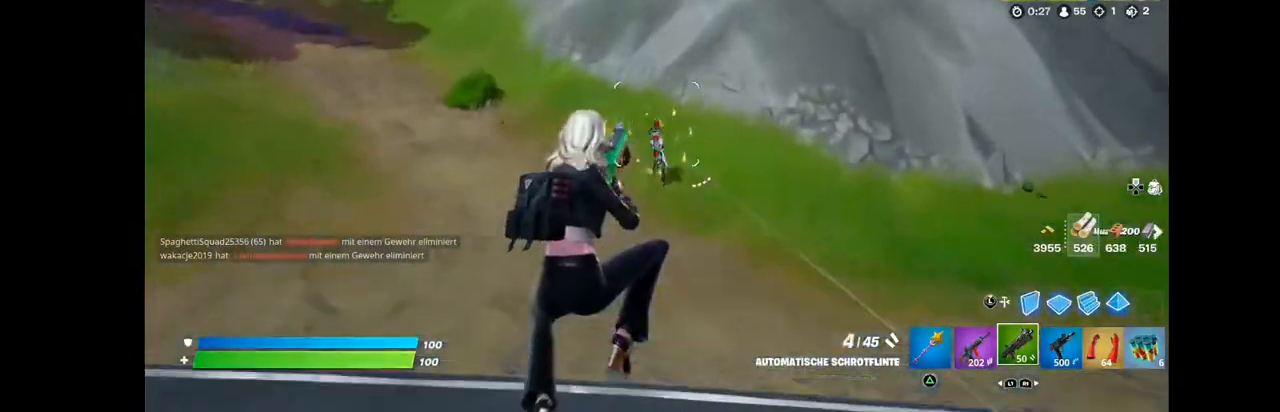
{"buttons": [], "left_stick": "up", "right_stick": "center", "events": [[107, "right_stick", "center"], [143, "R2", "up"], [215, "L2", "down"], [215, "L3", "down"], [322, "L3", "up"], [394, "L3", "down"], [465, "L2", "up"], [465, "L3", "up"]]}
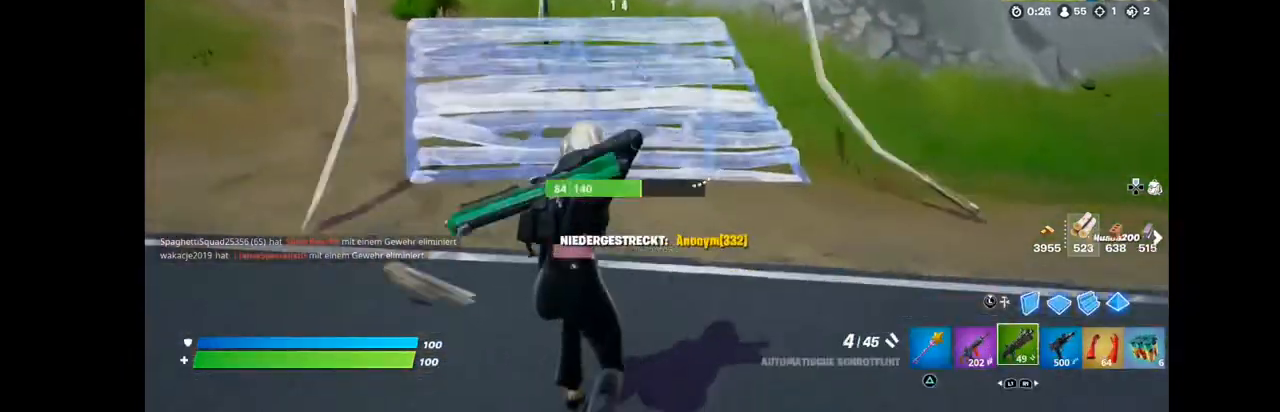
{"buttons": [], "left_stick": "up", "right_stick": "center", "events": [[72, "left_stick", "up-left"], [287, "left_stick", "up"]]}
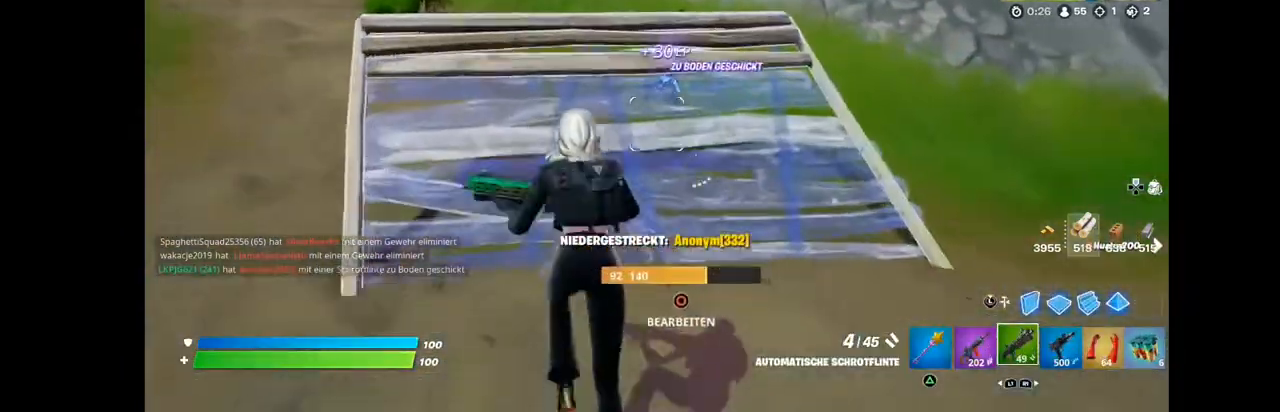
{"buttons": [], "left_stick": "up", "right_stick": "center", "events": [[251, "CROSS", "down"], [430, "CROSS", "up"]]}
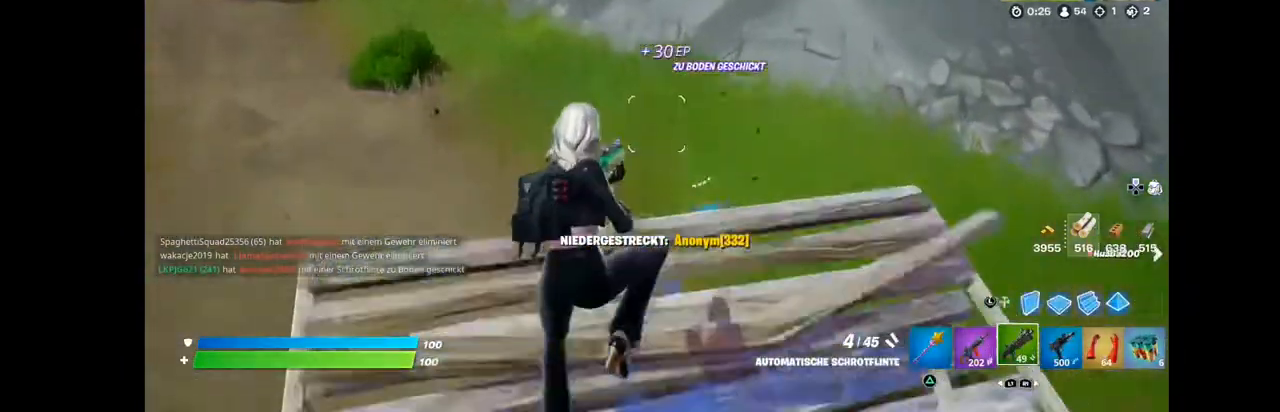
{"buttons": [], "left_stick": "up", "right_stick": "right", "events": [[180, "right_stick", "down-right"], [430, "right_stick", "right"]]}
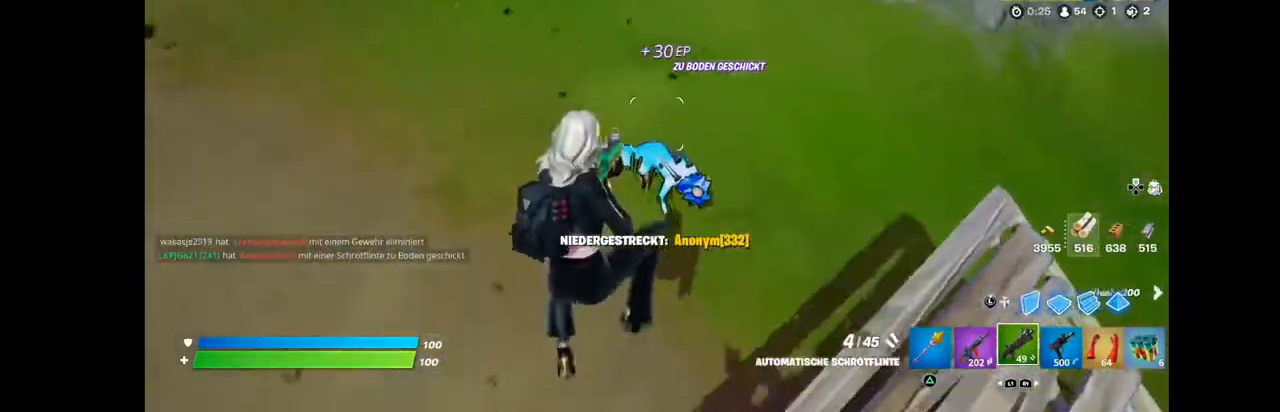
{"buttons": [], "left_stick": "right", "right_stick": "right", "events": [[36, "left_stick", "up-right"], [215, "left_stick", "right"], [251, "right_stick", "down-right"], [430, "right_stick", "right"]]}
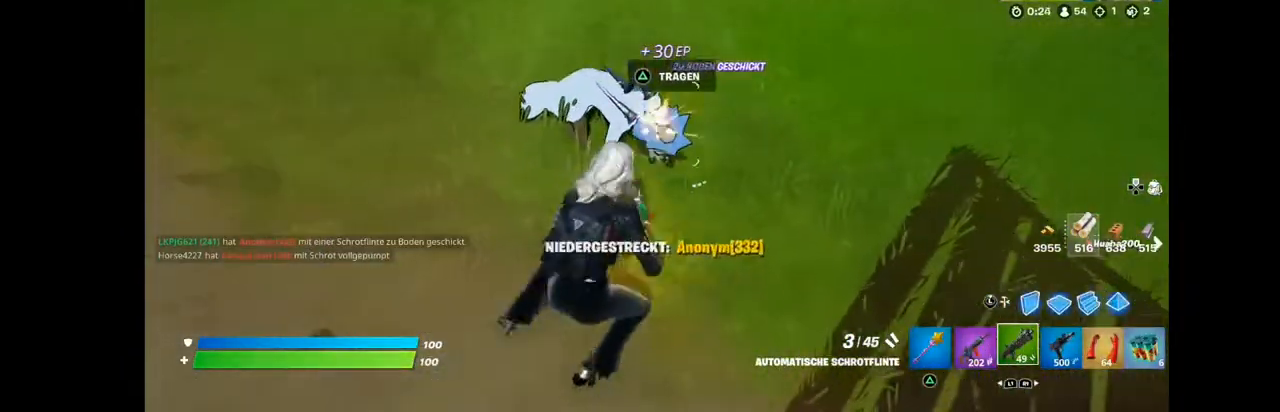
{"buttons": [], "left_stick": "center", "right_stick": "center", "events": [[36, "right_stick", "center"], [108, "R2", "down"], [108, "left_stick", "center"], [359, "R2", "up"]]}
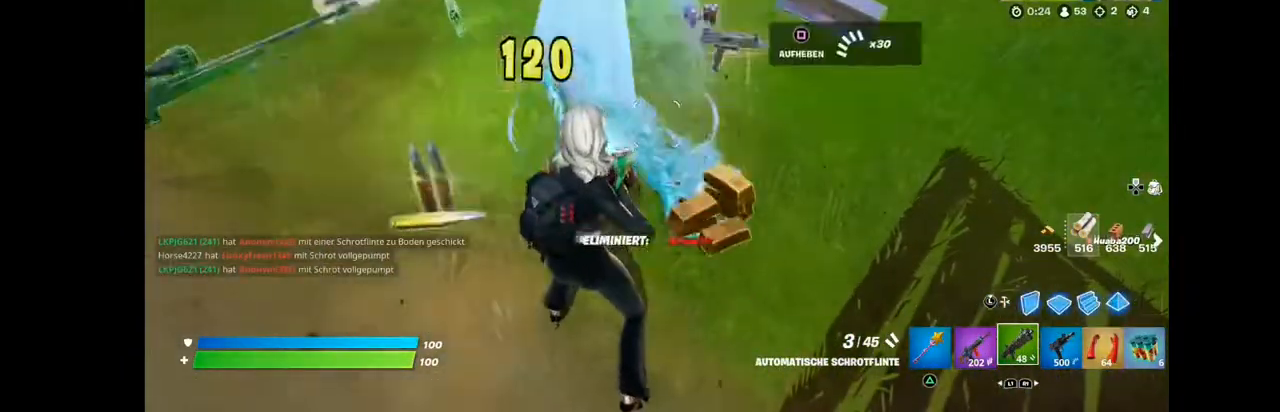
{"buttons": [], "left_stick": "right", "right_stick": "right", "events": [[179, "left_stick", "right"], [394, "right_stick", "right"]]}
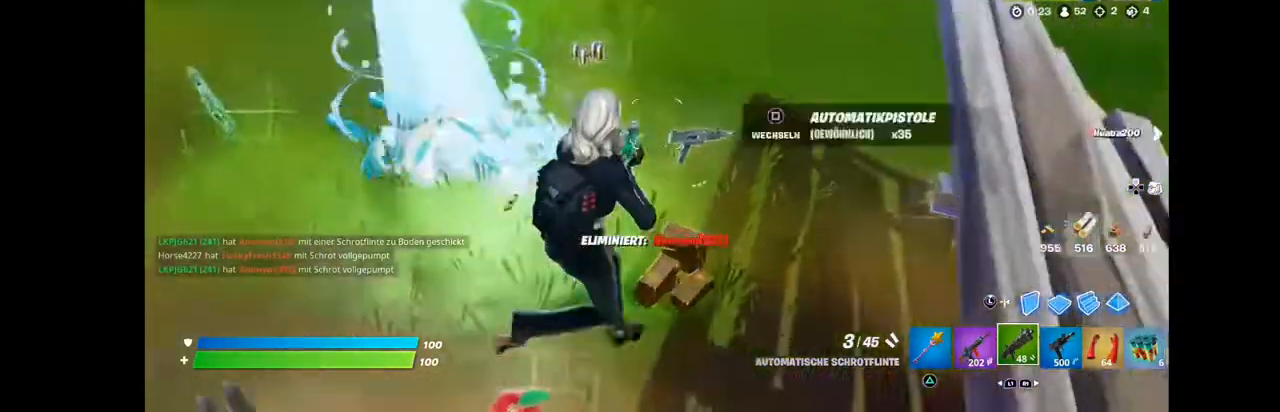
{"buttons": [], "left_stick": "up-right", "right_stick": "right", "events": [[107, "left_stick", "up-right"], [107, "right_stick", "center"], [358, "right_stick", "right"]]}
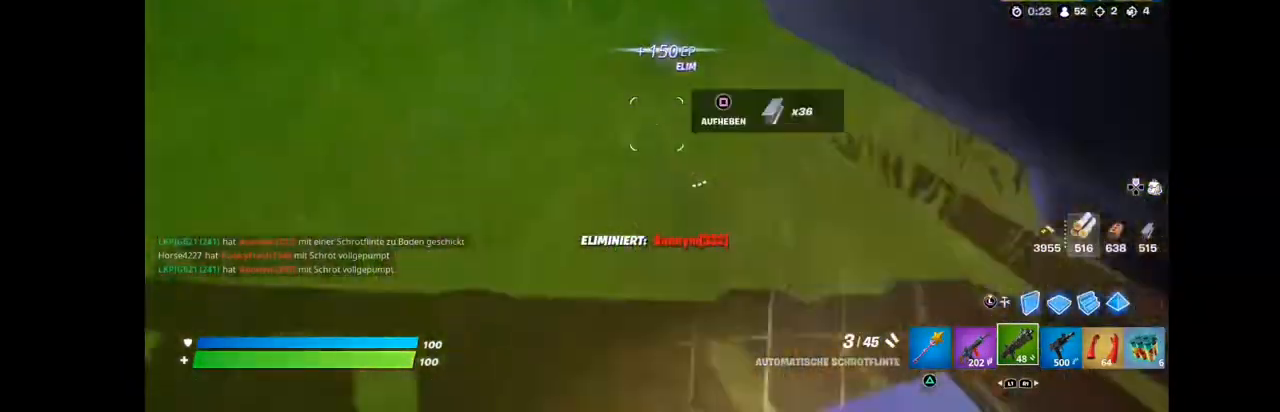
{"buttons": [], "left_stick": "up-left", "right_stick": "left", "events": [[72, "right_stick", "center"], [143, "left_stick", "up"], [143, "right_stick", "left"], [394, "left_stick", "center"], [502, "left_stick", "up-left"]]}
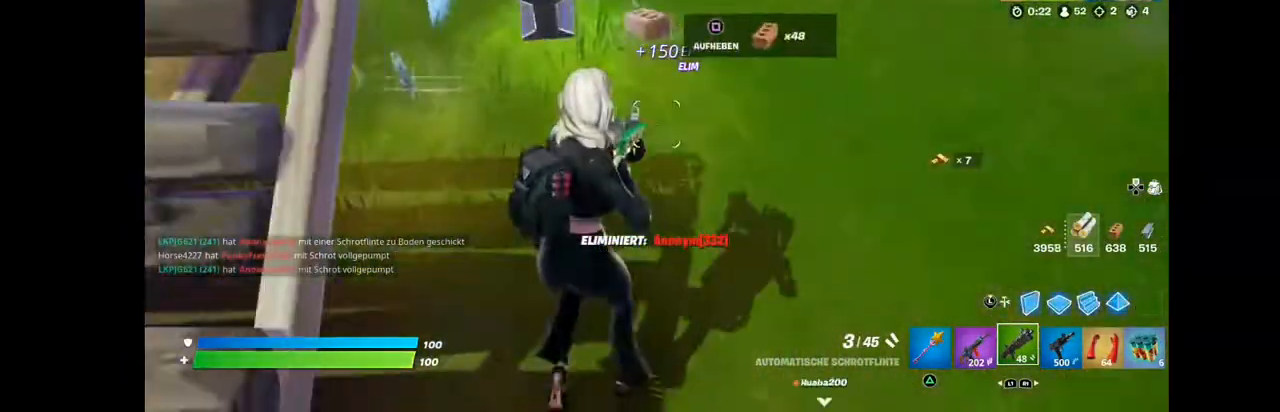
{"buttons": [], "left_stick": "up-right", "right_stick": "center", "events": [[143, "right_stick", "up-left"], [250, "right_stick", "center"], [465, "left_stick", "up-right"]]}
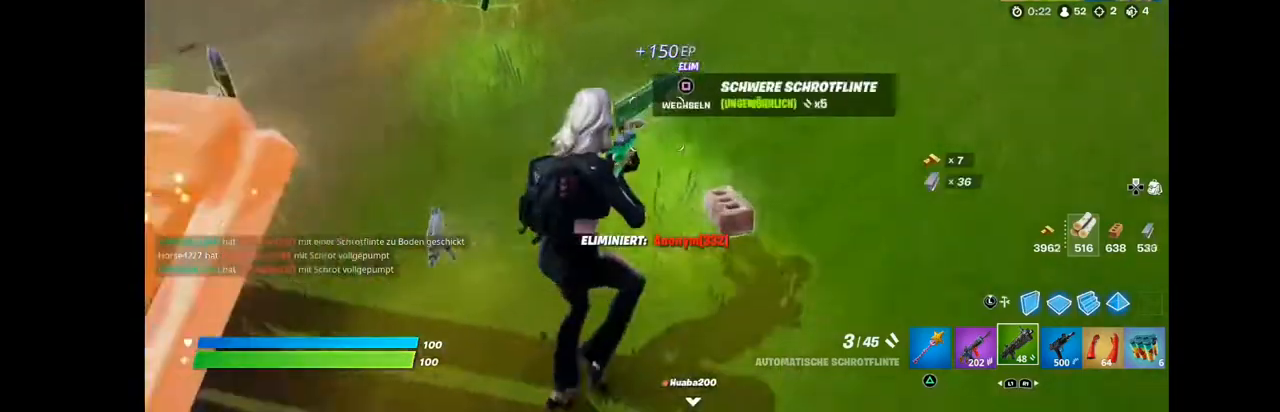
{"buttons": [], "left_stick": "up-left", "right_stick": "up", "events": [[251, "left_stick", "up"], [251, "right_stick", "left"], [430, "left_stick", "up-left"], [430, "right_stick", "up"]]}
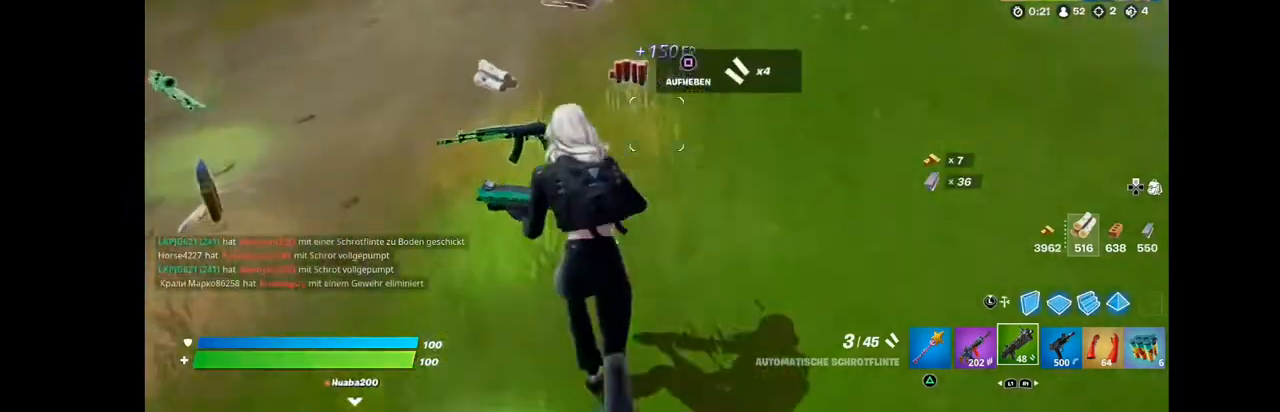
{"buttons": [], "left_stick": "up", "right_stick": "left", "events": [[71, "left_stick", "up"], [107, "right_stick", "center"], [286, "right_stick", "left"]]}